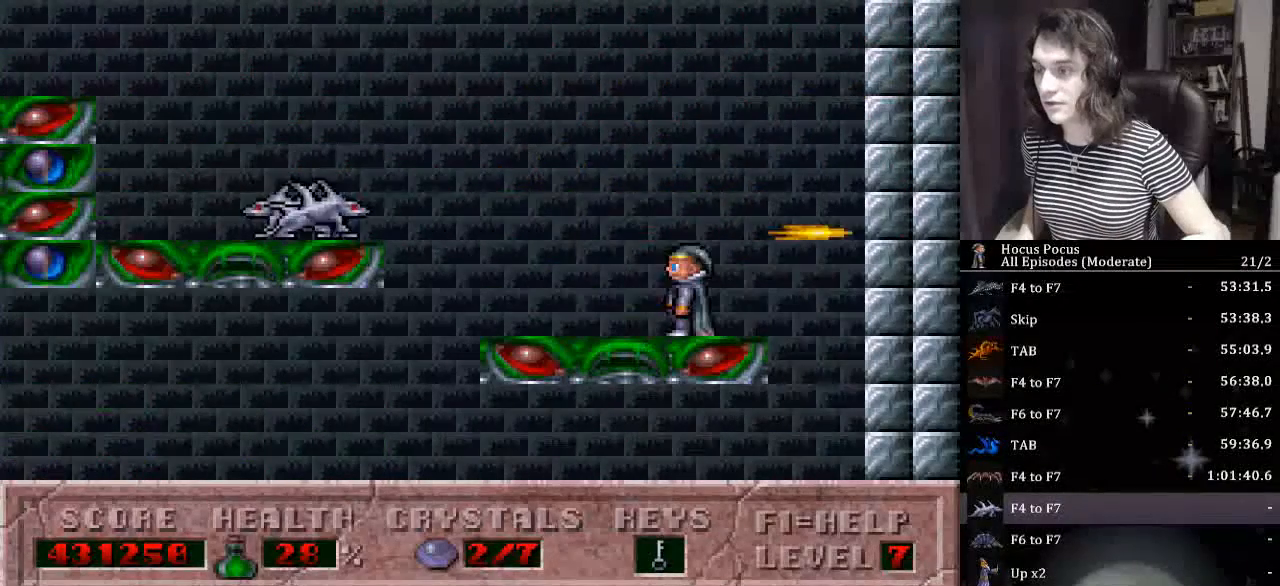
Gameplay with keyboard; each line is a JSON object with the keys held at the frame after it. "events" lists presses ("down") and releases ("up") of "a", "alt_l", "alt_r", "caps_lock", "ctrl_l", "ctrl_r", "d", "down", "e", "escape", "f", "f1", "f10", "f11", "f12", "f2", "f3", "f4", "f5", "f6", "f7", "f8", "f9", "left", "q", "r", "right", "s", "shift_l", "shift_r", "space", "tab", "up" and "w" between this image and that frame as [ms after this image, input, new state], when the widget could be followed in between. No other keys are recorded. Mouse input is not recorded.
{"keys": ["right"], "events": [[267, "ctrl_l", "down"], [267, "left", "down"], [434, "alt_l", "down"], [467, "ctrl_l", "up"], [467, "left", "up"], [467, "right", "down"], [500, "alt_l", "up"]]}
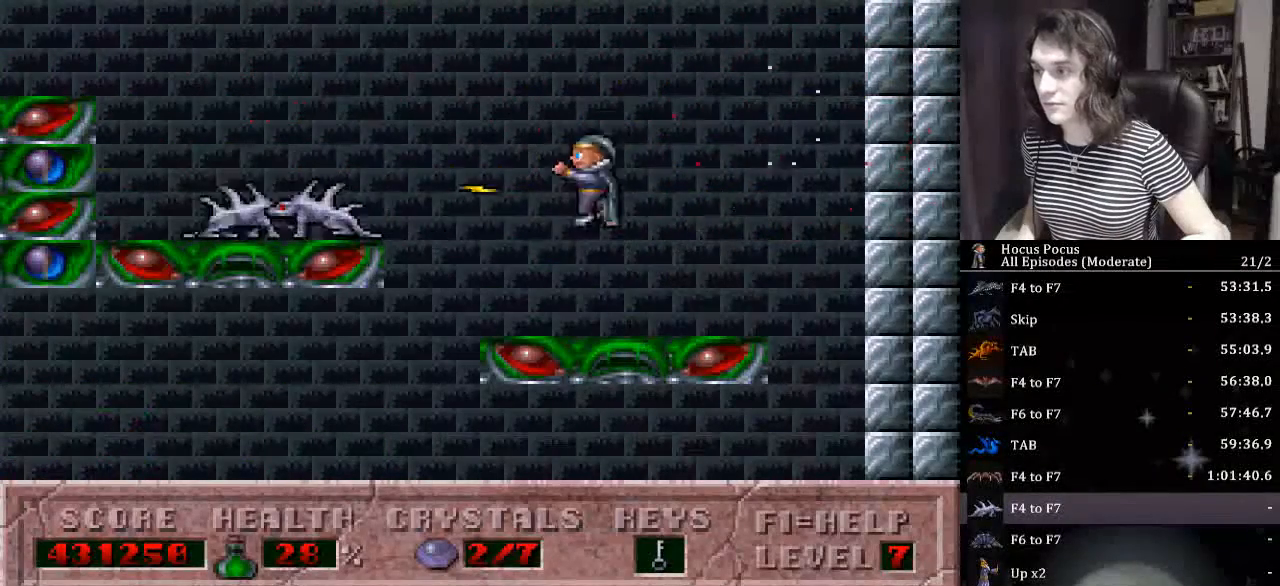
{"keys": ["left"], "events": [[234, "right", "up"], [334, "left", "down"]]}
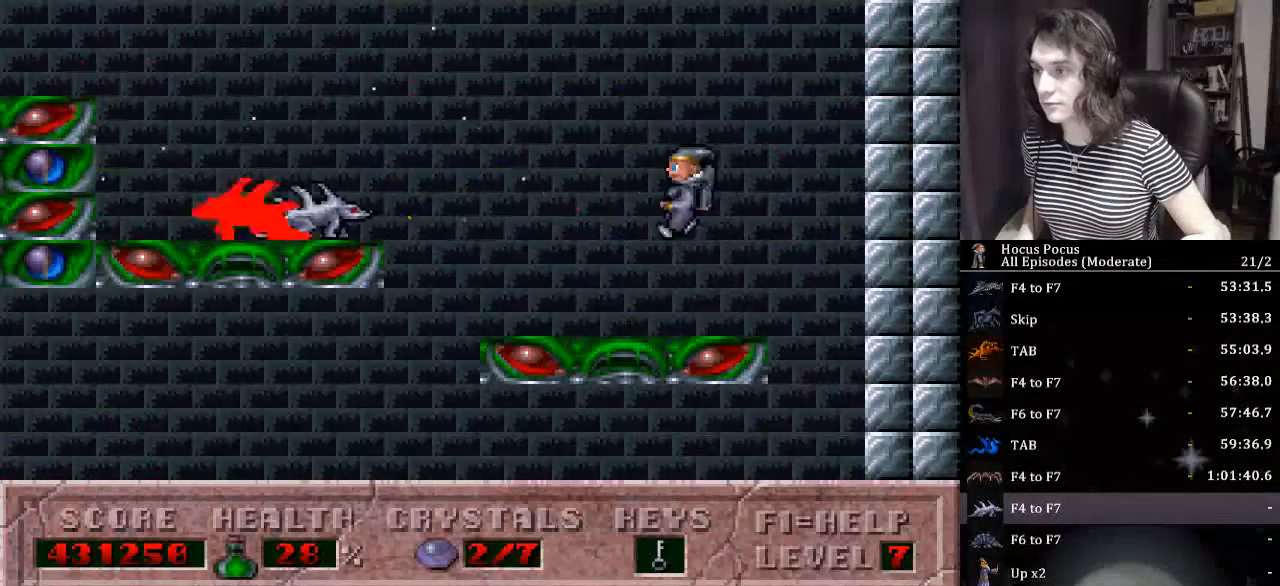
{"keys": ["alt_l", "left"], "events": [[34, "alt_l", "down"], [67, "left", "up"], [134, "alt_l", "up"], [134, "right", "down"], [367, "ctrl_l", "down"], [367, "left", "down"], [400, "right", "up"], [500, "alt_l", "down"], [500, "ctrl_l", "up"]]}
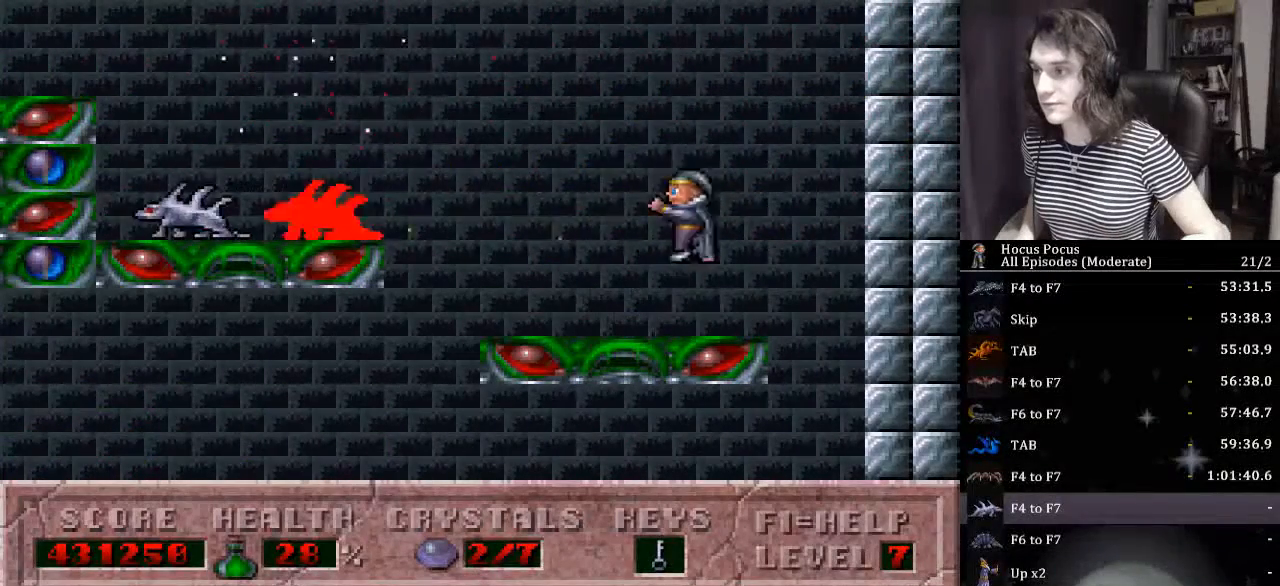
{"keys": ["left"], "events": [[100, "alt_l", "up"], [134, "left", "up"], [134, "right", "down"], [367, "right", "up"], [400, "left", "down"]]}
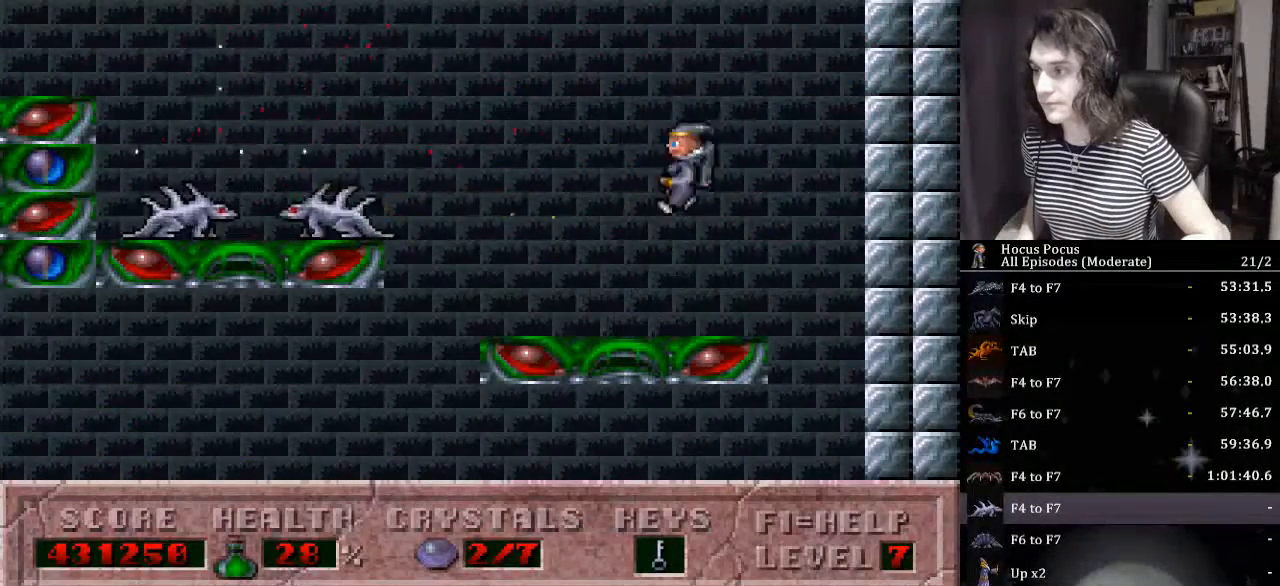
{"keys": ["ctrl_l", "left"], "events": [[167, "alt_l", "down"], [200, "alt_l", "up"], [200, "left", "up"], [234, "right", "down"], [434, "ctrl_l", "down"], [434, "left", "down"], [434, "right", "up"]]}
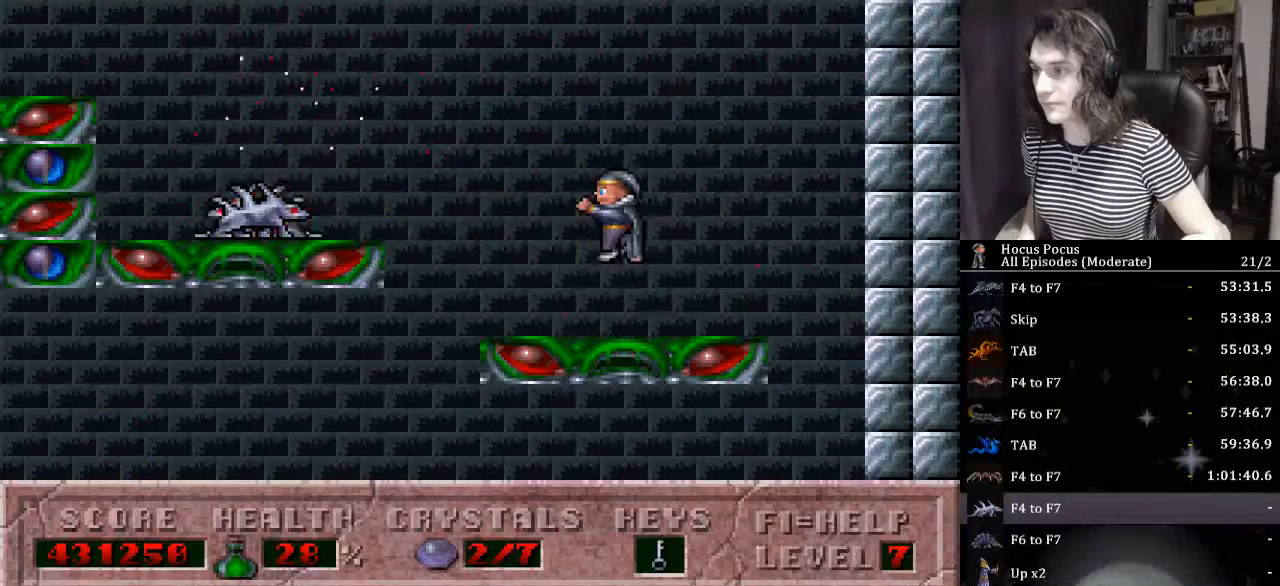
{"keys": ["left"], "events": [[67, "alt_l", "down"], [67, "ctrl_l", "up"], [167, "alt_l", "up"], [167, "left", "up"], [167, "right", "down"], [434, "right", "up"], [500, "left", "down"]]}
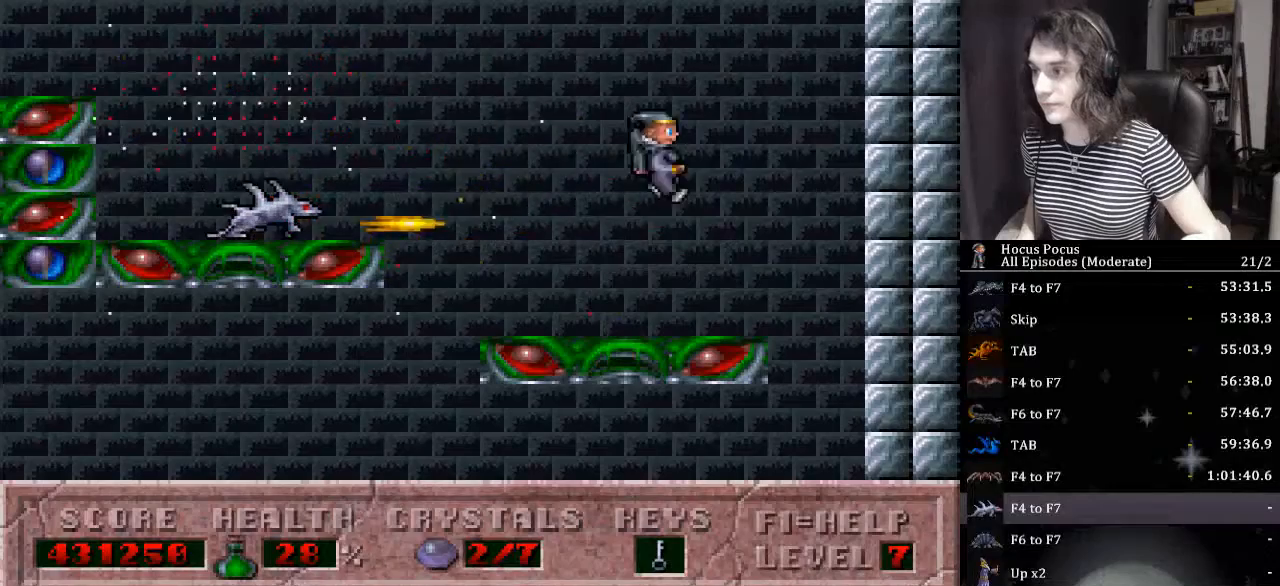
{"keys": ["left"], "events": [[134, "alt_l", "down"], [134, "left", "up"], [167, "right", "down"], [234, "alt_l", "up"], [500, "left", "down"], [500, "right", "up"]]}
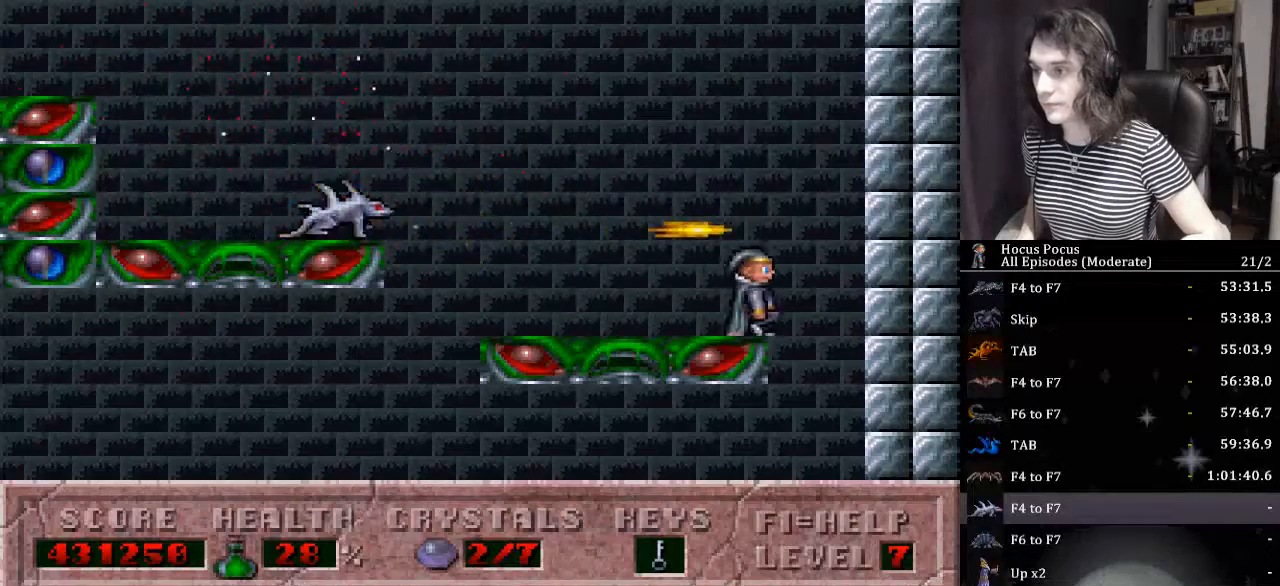
{"keys": ["right"], "events": [[300, "ctrl_l", "down"], [434, "alt_l", "down"], [434, "ctrl_l", "up"], [434, "left", "up"], [467, "alt_l", "up"], [467, "right", "down"]]}
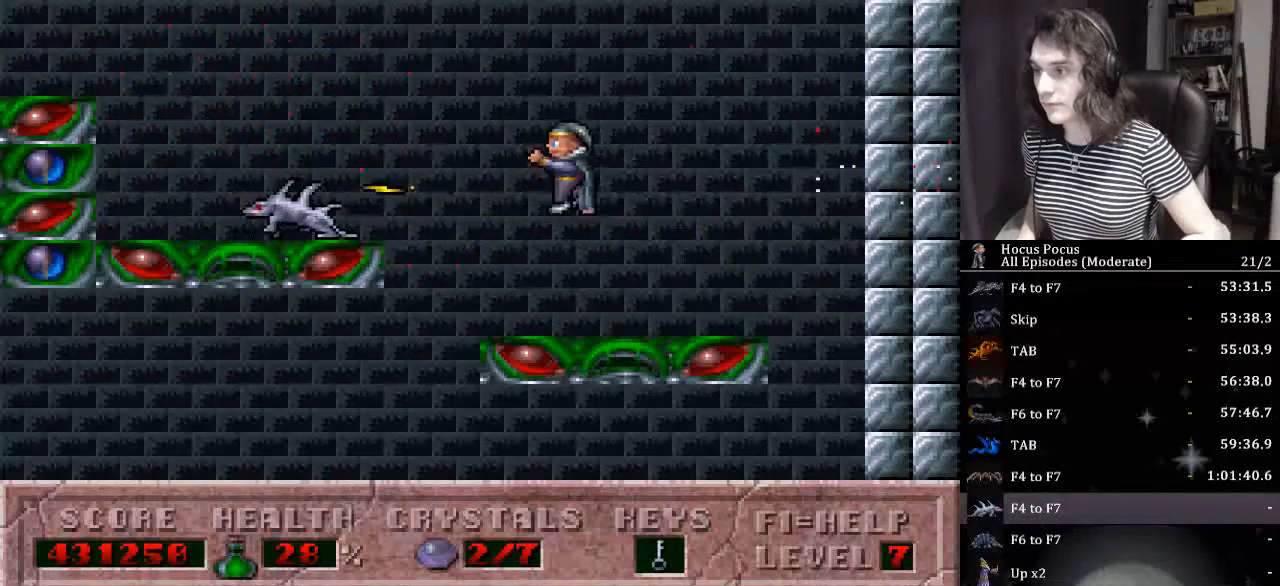
{"keys": ["alt_l"], "events": [[200, "right", "up"], [267, "left", "down"], [434, "alt_l", "down"], [500, "left", "up"]]}
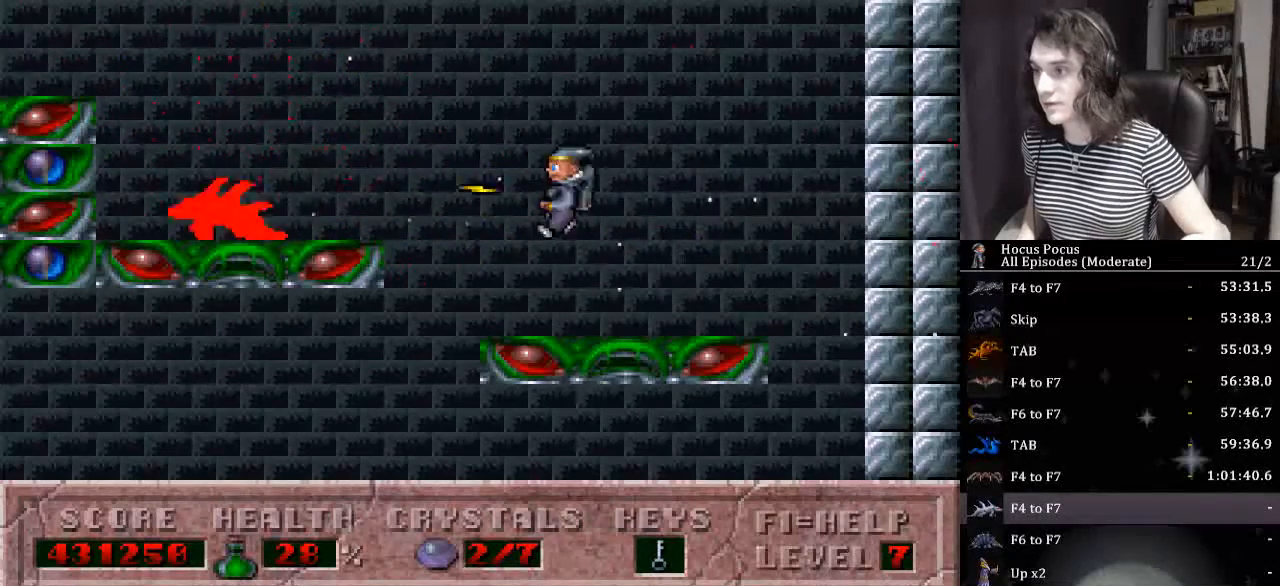
{"keys": ["right"], "events": [[34, "alt_l", "up"], [34, "right", "down"], [234, "left", "down"], [234, "right", "up"], [267, "ctrl_l", "down"], [467, "alt_l", "down"], [467, "ctrl_l", "up"], [500, "alt_l", "up"], [500, "left", "up"], [500, "right", "down"]]}
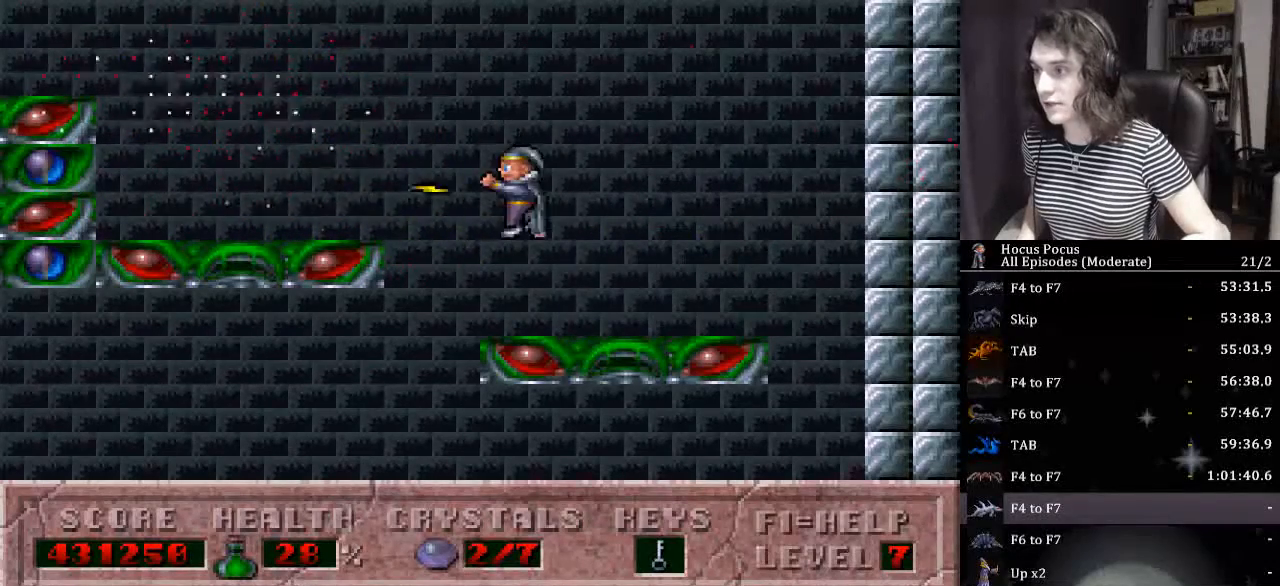
{"keys": [], "events": [[100, "left", "down"], [134, "right", "up"], [200, "right", "down"], [234, "left", "up"], [367, "right", "up"]]}
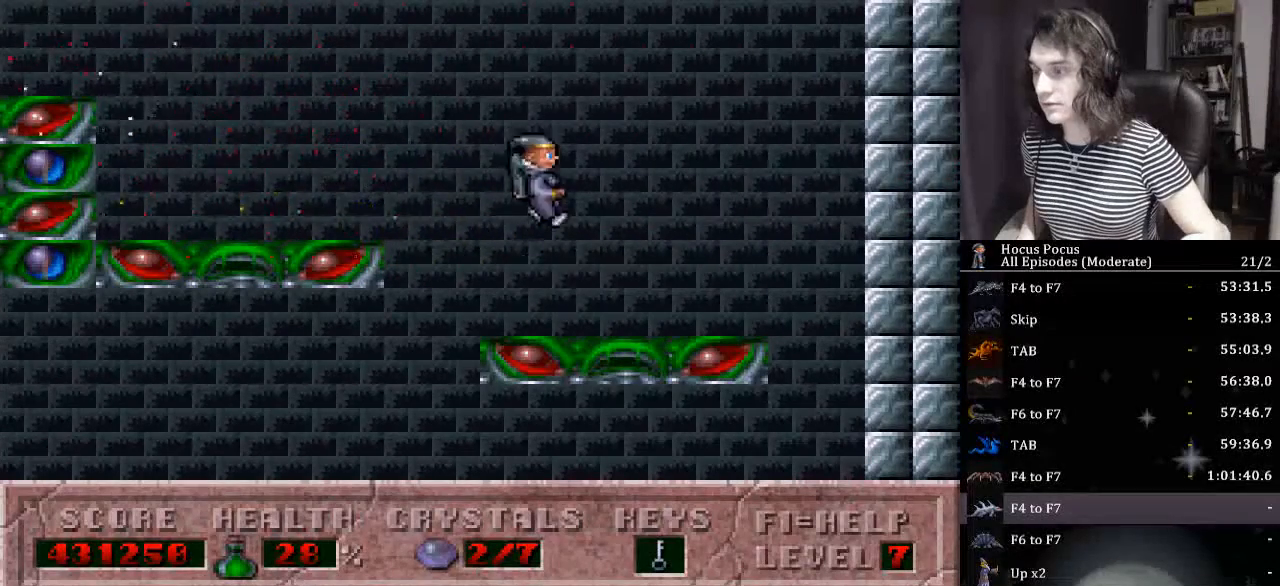
{"keys": ["ctrl_l", "left"], "events": [[67, "right", "down"], [100, "ctrl_l", "down"], [167, "right", "up"], [200, "left", "down"]]}
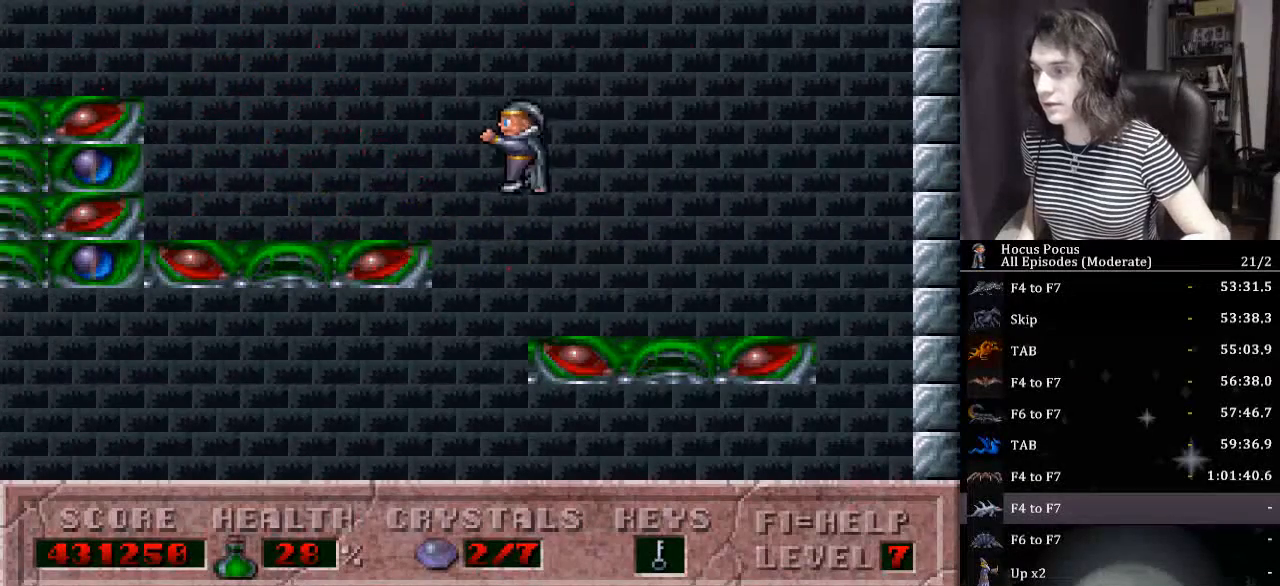
{"keys": ["ctrl_l", "left"], "events": [[34, "ctrl_l", "up"], [334, "ctrl_l", "down"]]}
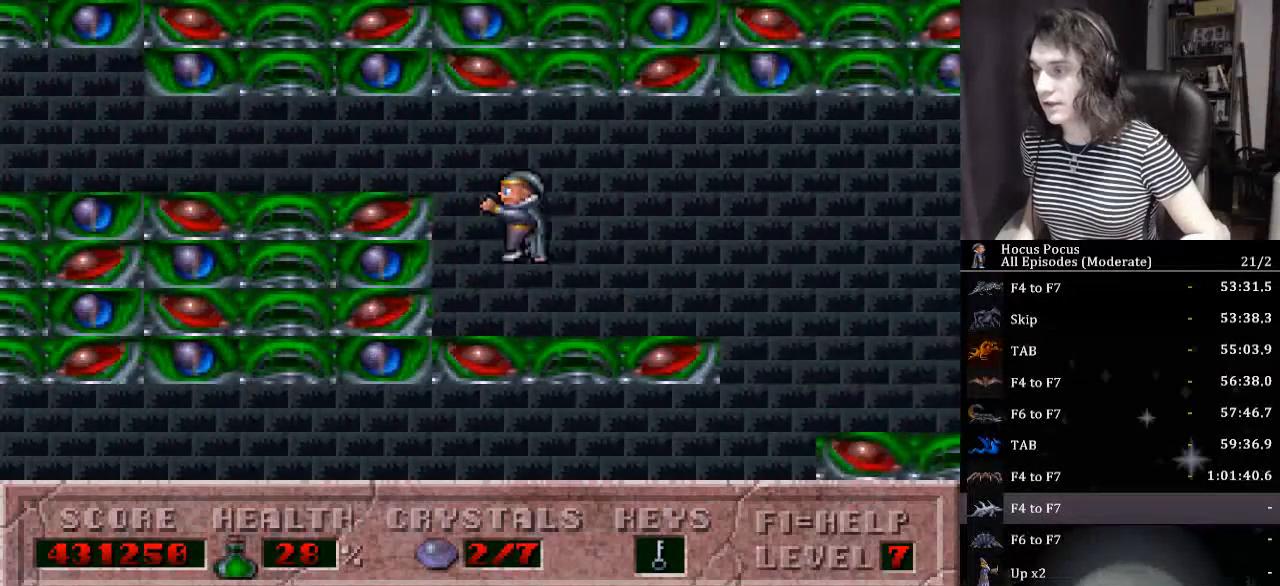
{"keys": ["left"], "events": [[367, "ctrl_l", "up"]]}
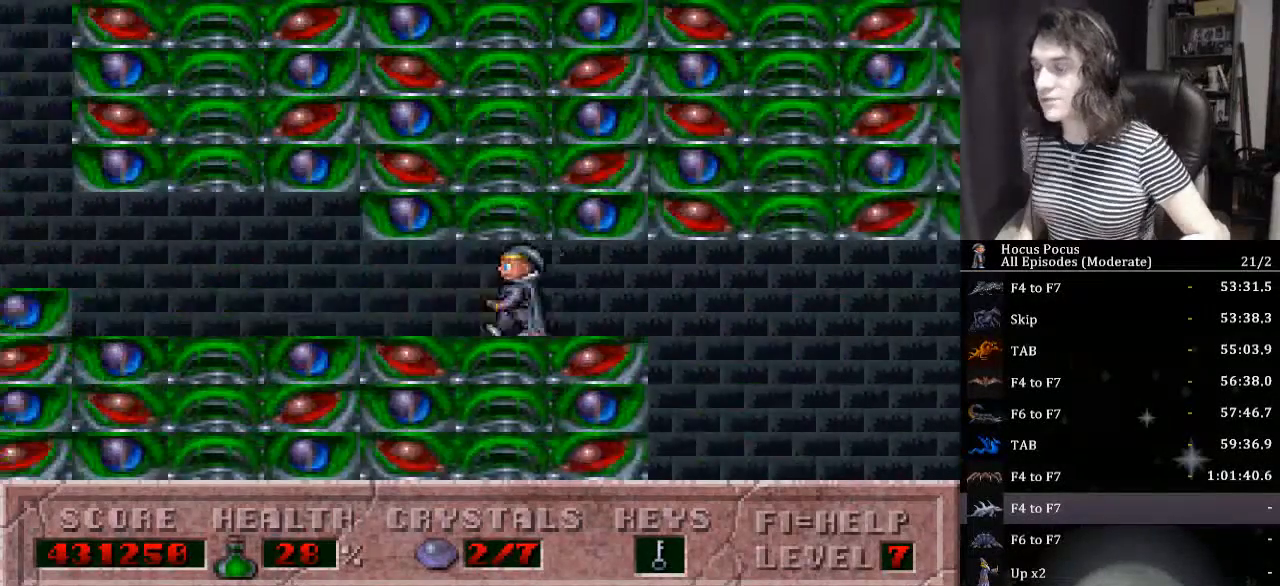
{"keys": ["left"], "events": []}
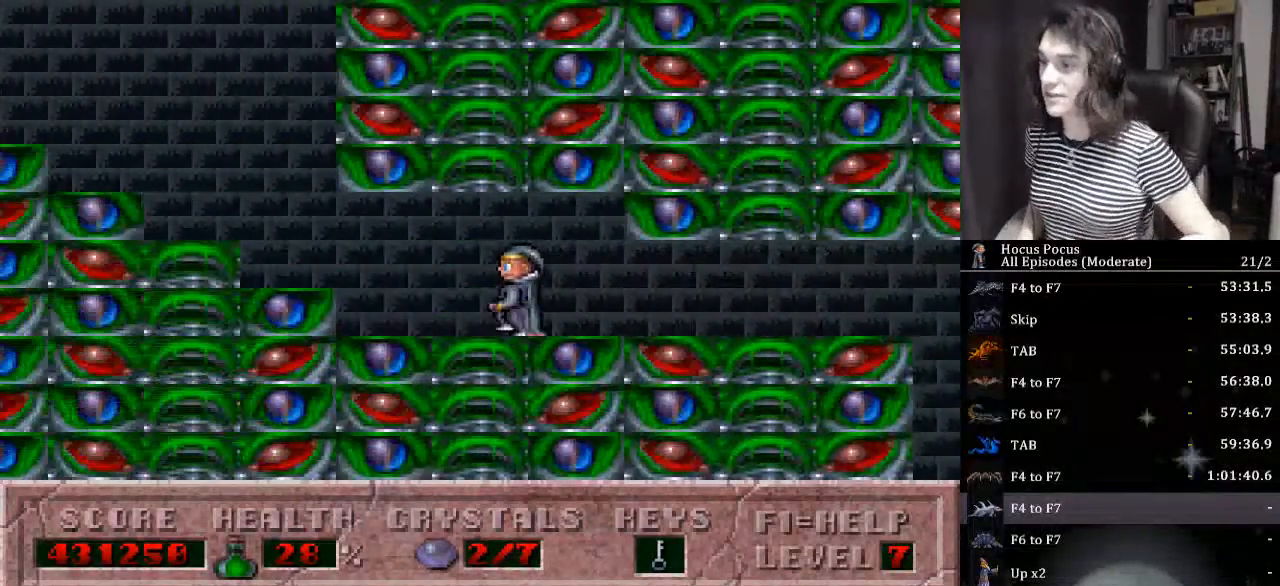
{"keys": ["left"], "events": []}
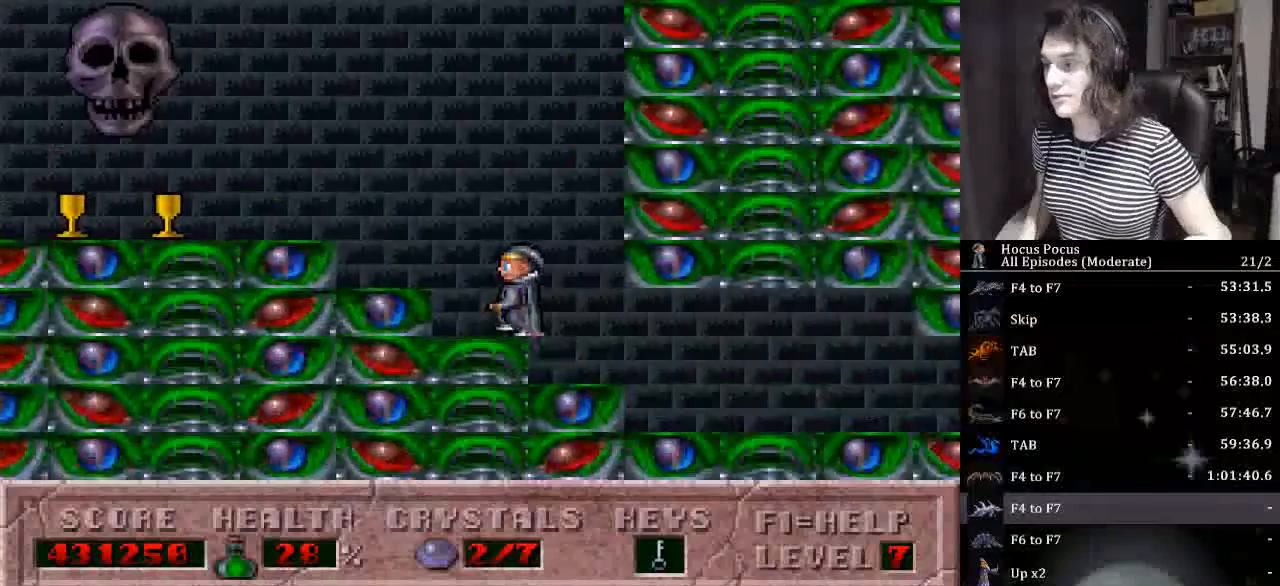
{"keys": ["left"], "events": []}
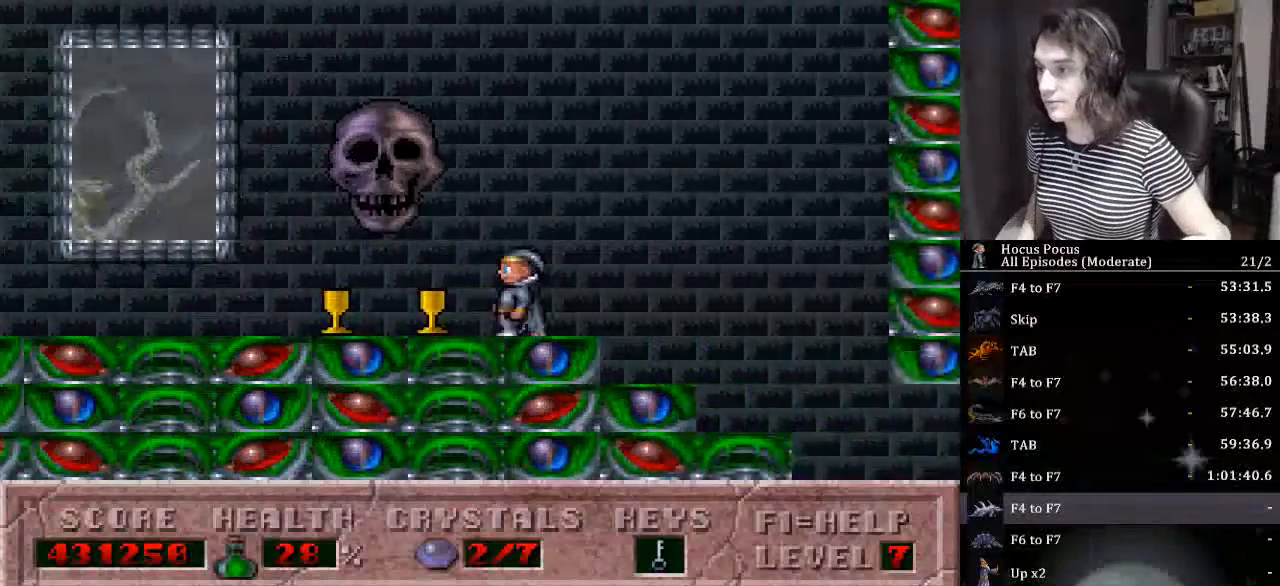
{"keys": ["left"], "events": []}
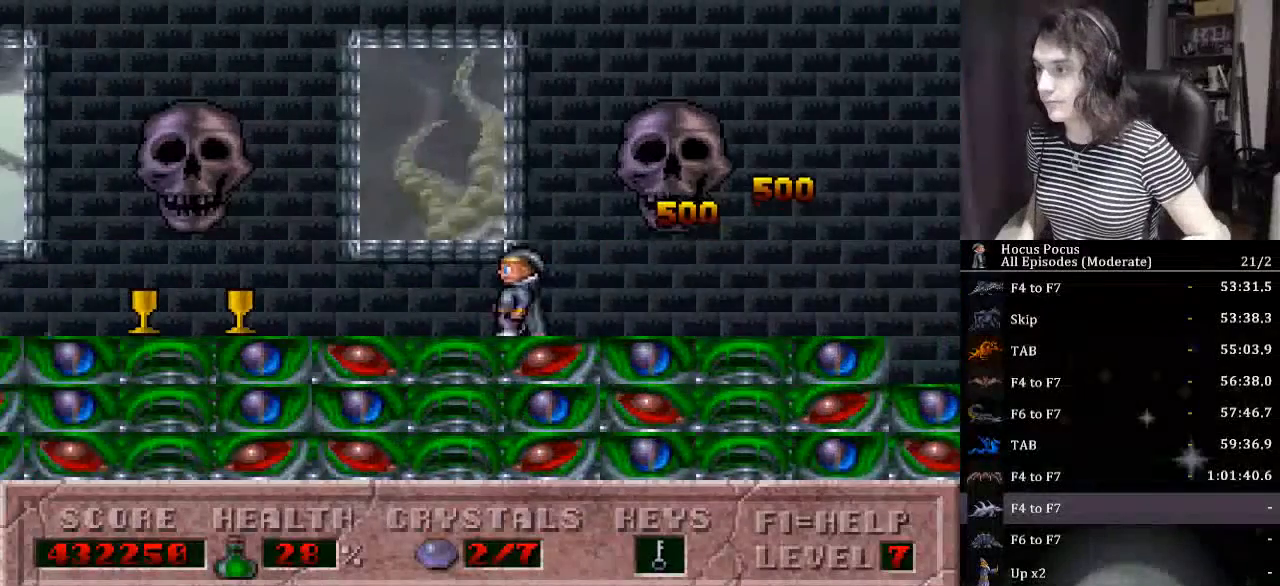
{"keys": ["left"], "events": []}
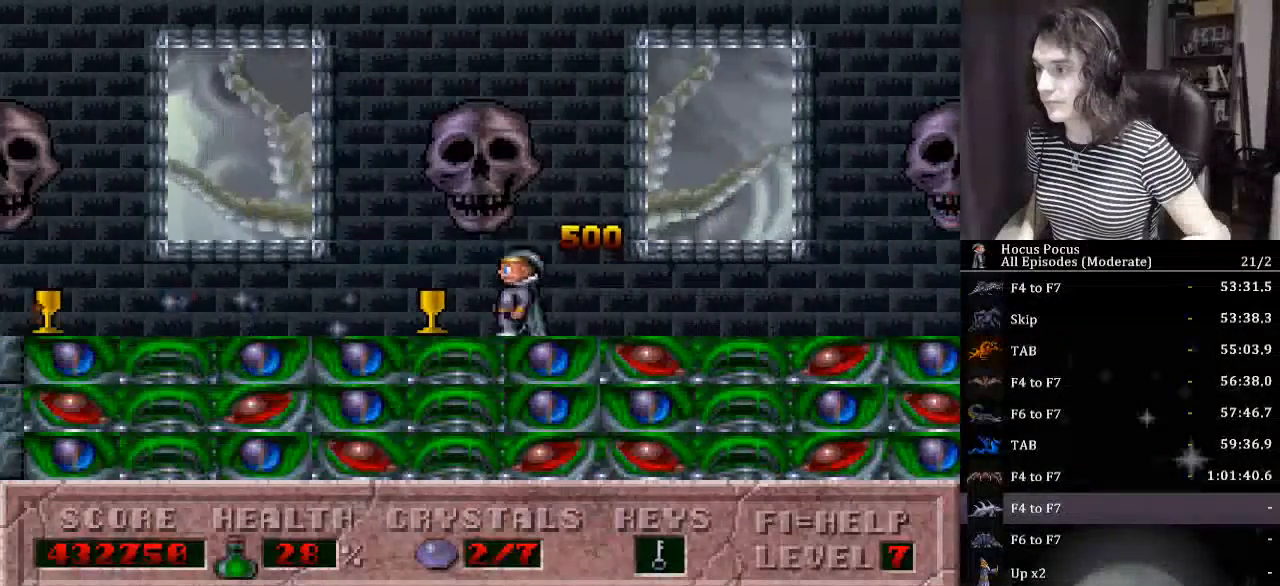
{"keys": ["ctrl_l", "left"], "events": [[200, "ctrl_l", "down"]]}
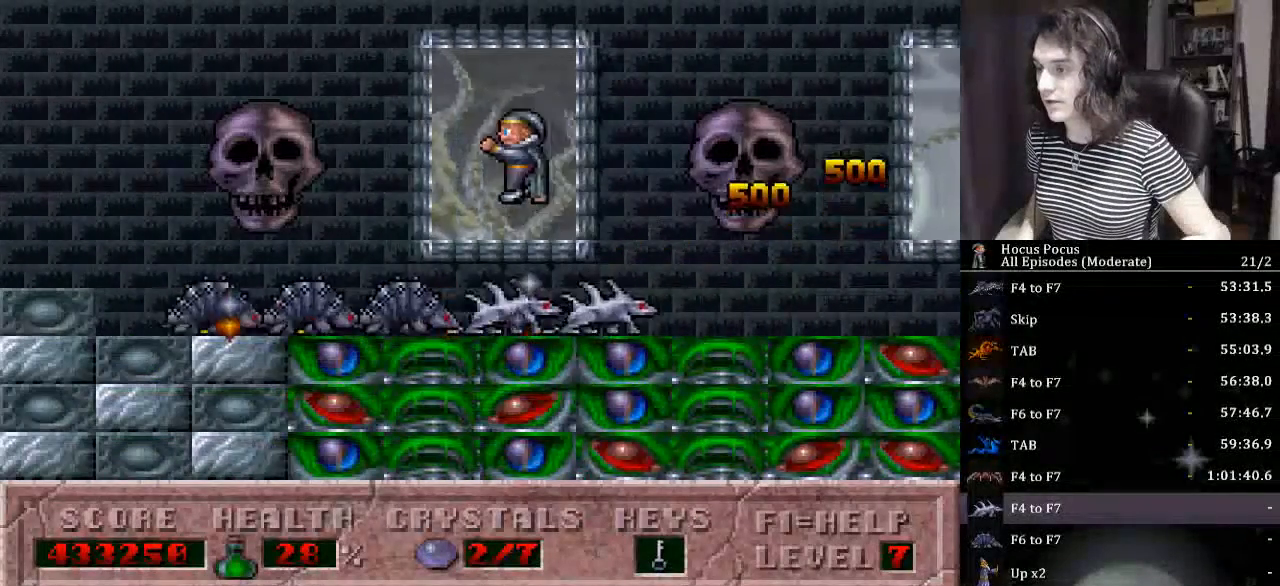
{"keys": ["left"], "events": [[300, "ctrl_l", "up"]]}
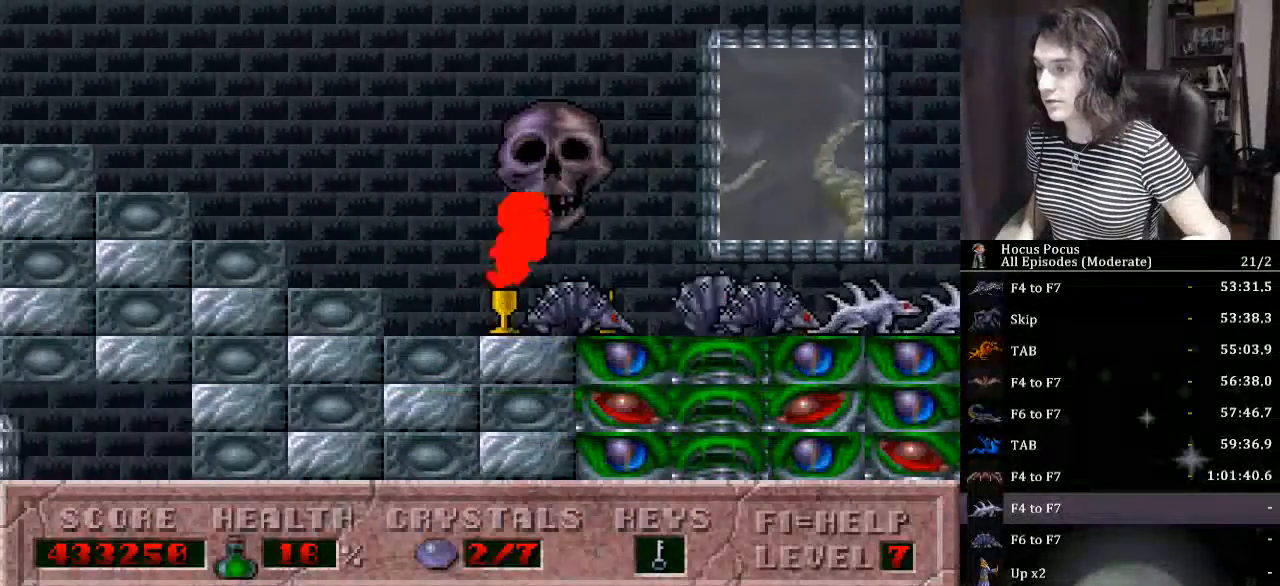
{"keys": ["left"], "events": []}
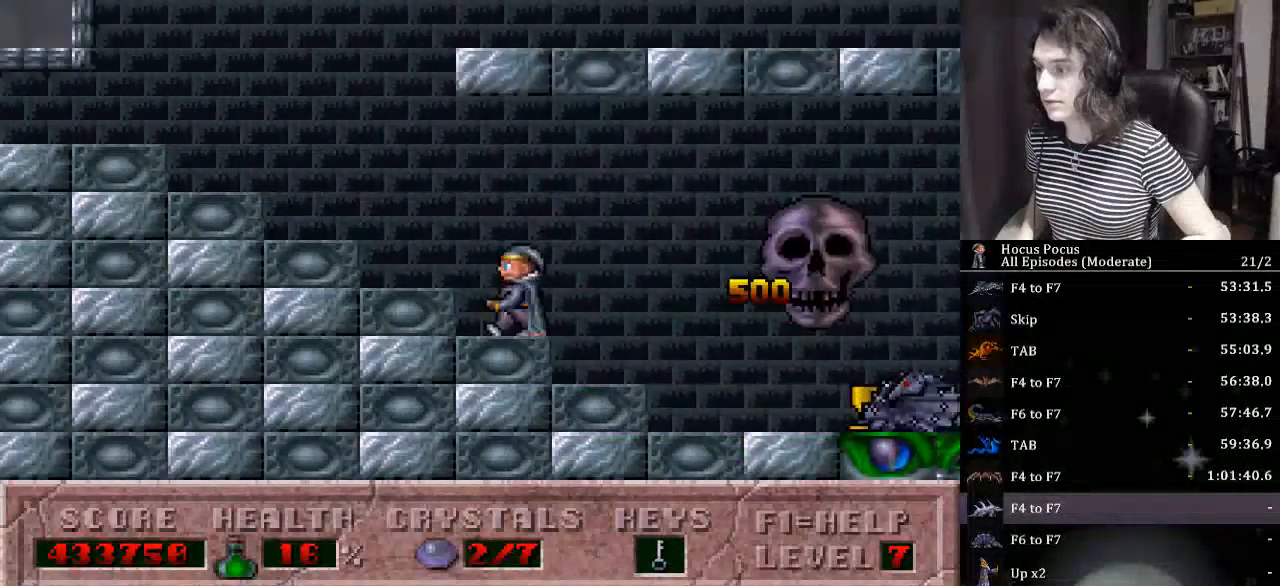
{"keys": ["left", "right"], "events": [[500, "right", "down"]]}
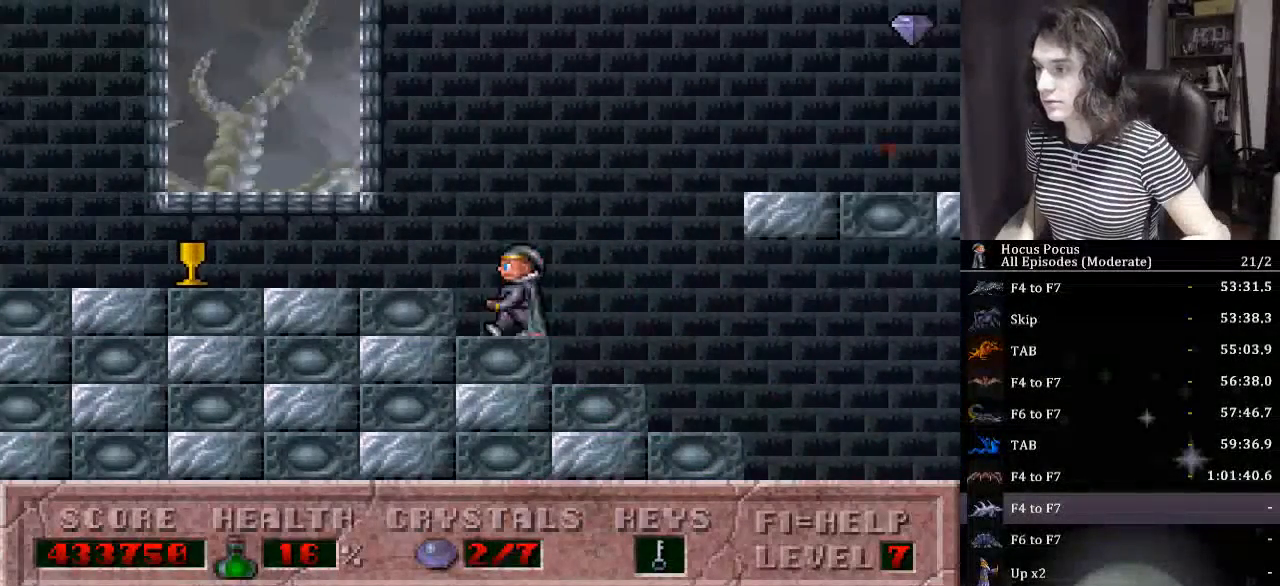
{"keys": ["ctrl_l", "left"], "events": [[67, "left", "up"], [200, "ctrl_l", "down"], [434, "left", "down"], [467, "right", "up"]]}
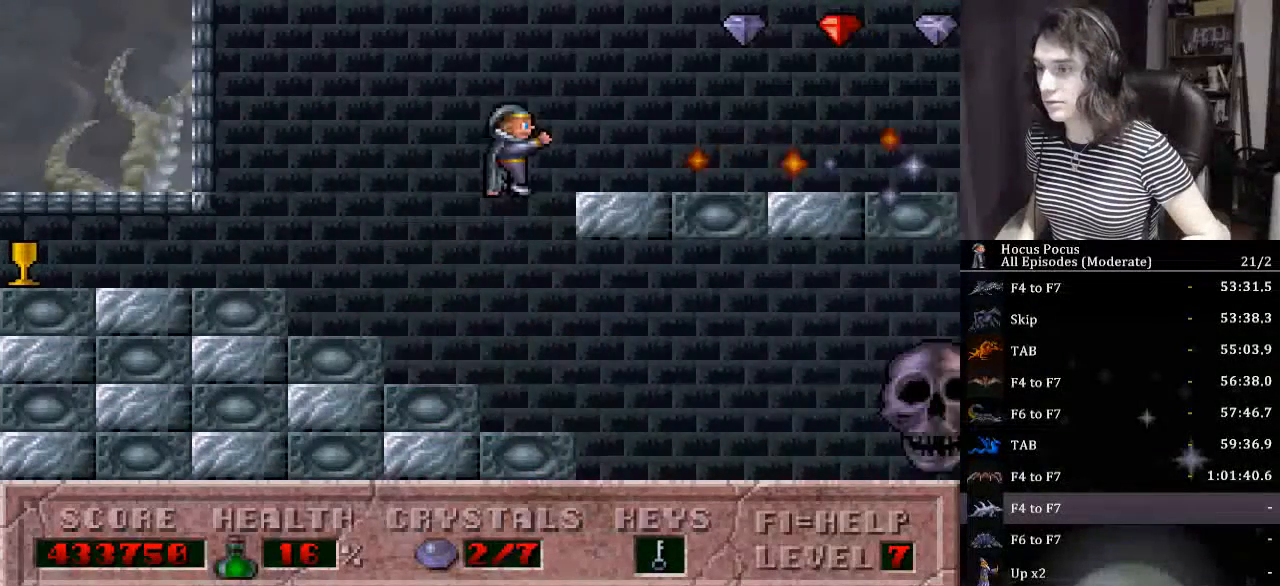
{"keys": ["right"], "events": [[67, "ctrl_l", "up"], [434, "right", "down"], [500, "left", "up"]]}
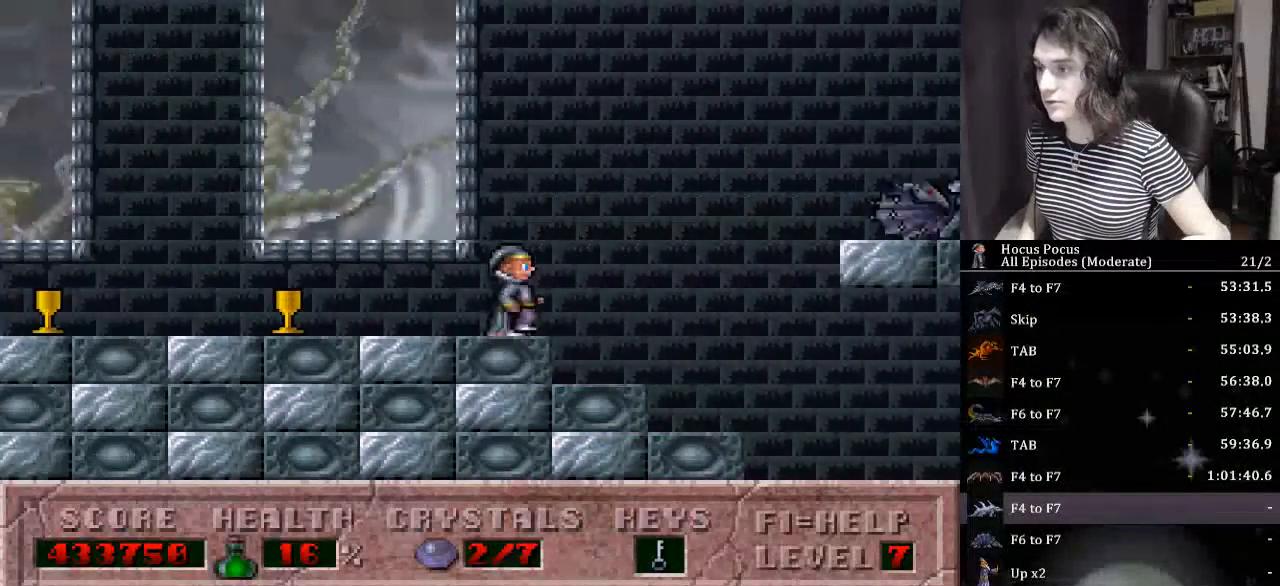
{"keys": ["left"], "events": [[134, "ctrl_l", "down"], [234, "alt_l", "down"], [234, "right", "up"], [267, "ctrl_l", "up"], [367, "alt_l", "up"], [367, "left", "down"]]}
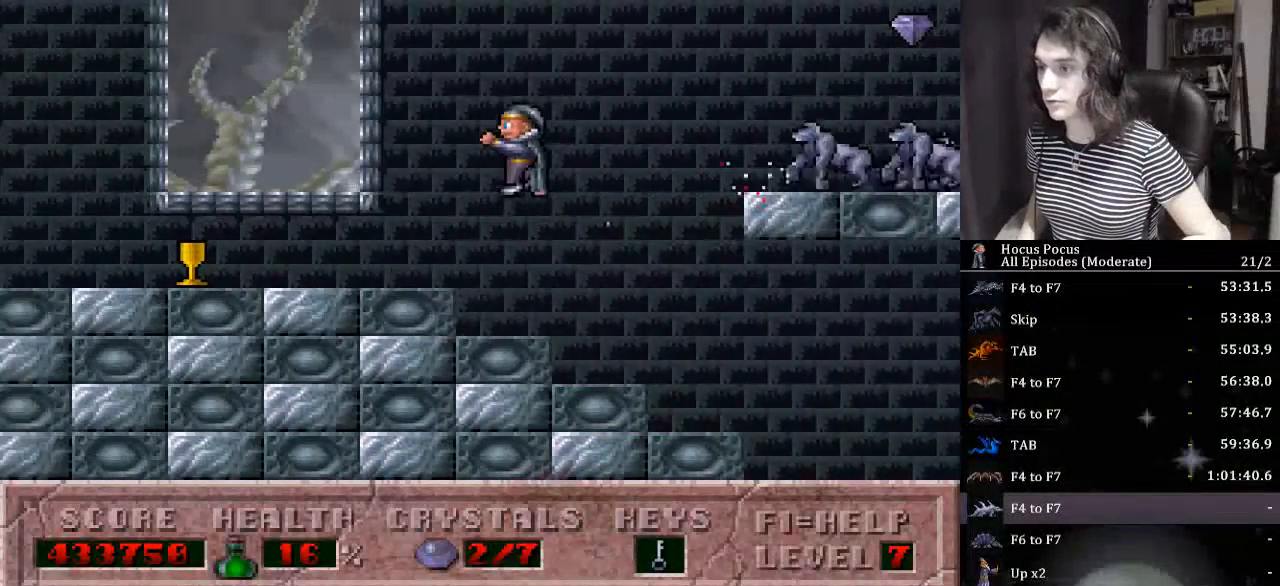
{"keys": ["ctrl_l"], "events": [[234, "left", "up"], [234, "right", "down"], [434, "right", "up"], [467, "ctrl_l", "down"]]}
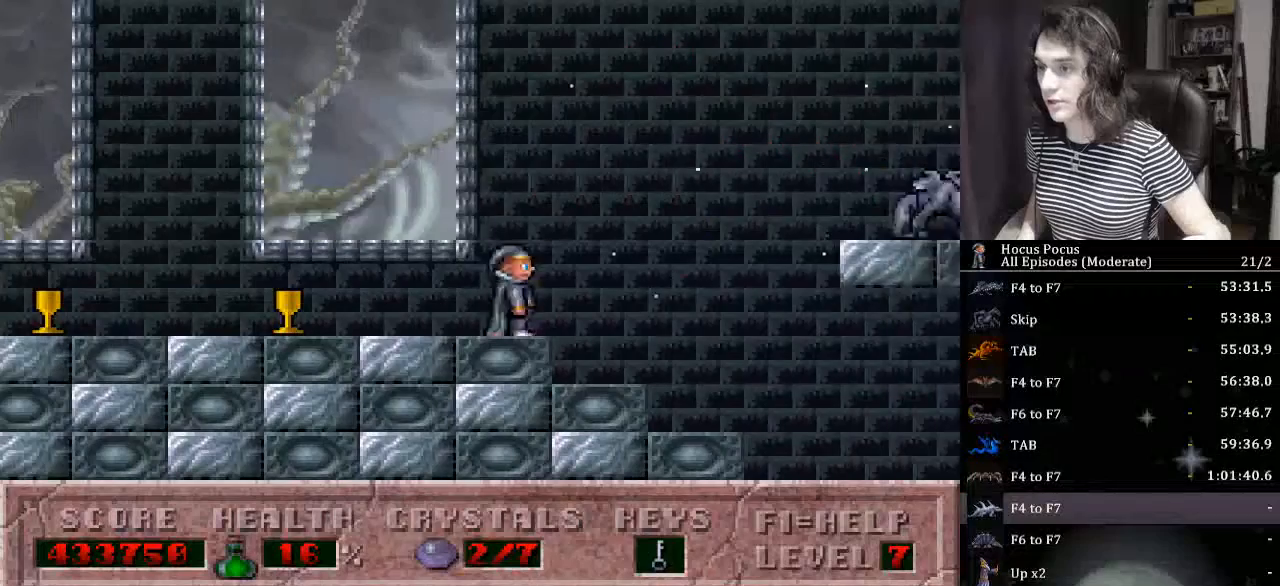
{"keys": ["left"], "events": [[34, "left", "down"], [67, "ctrl_l", "up"]]}
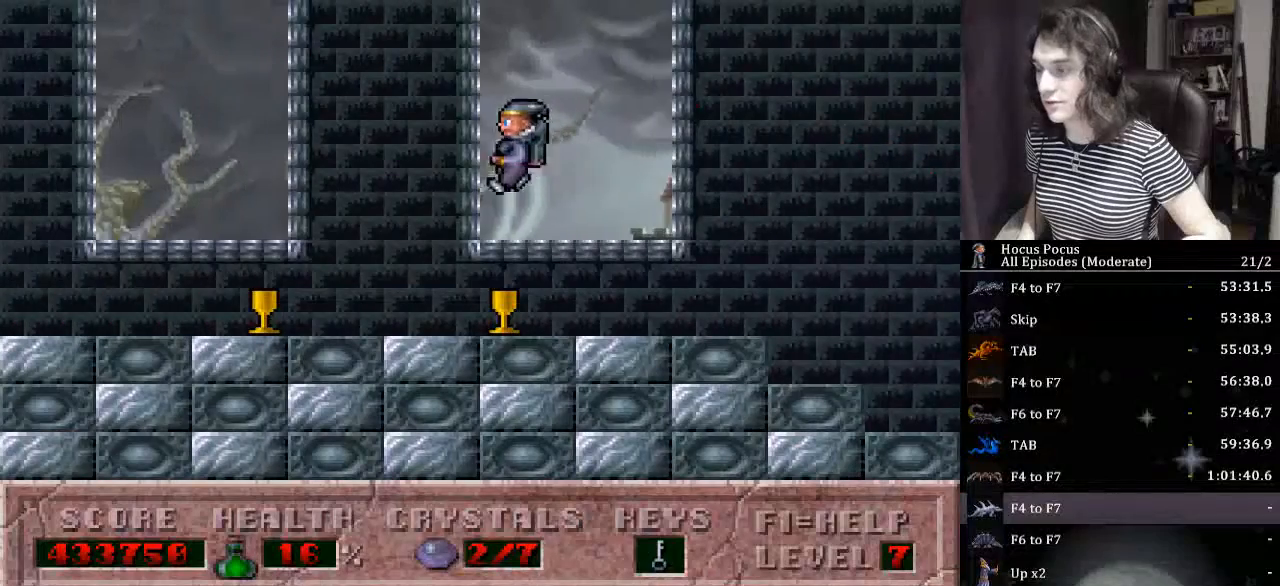
{"keys": ["left"], "events": []}
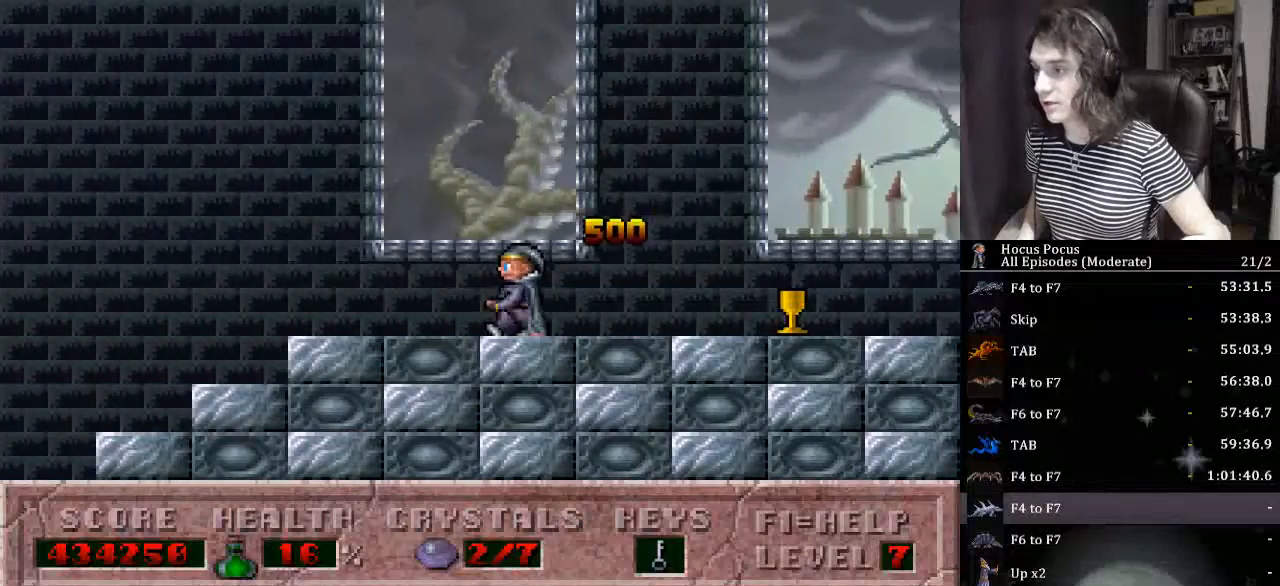
{"keys": ["left"], "events": []}